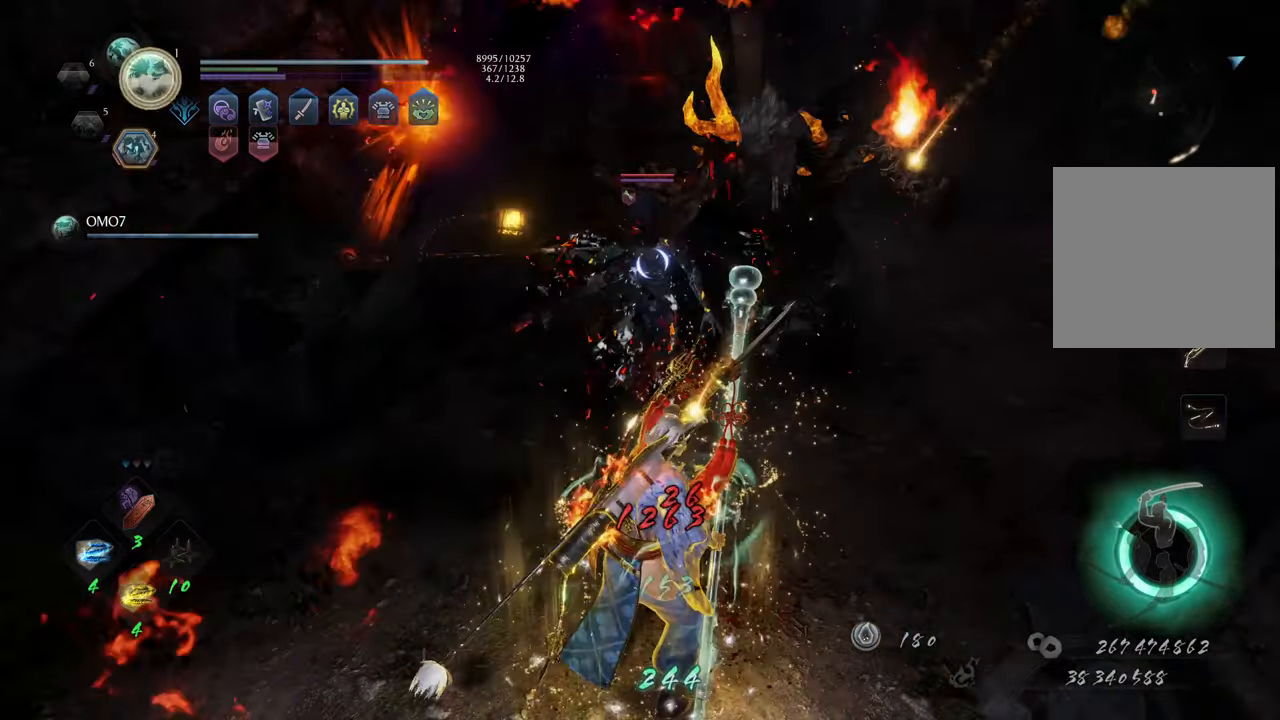
Gameplay with a controller (Xbox layout); each line is a JSON object with the inputs held at the frame after it. "events" lists button and stick changes between this image and that frame as [ms after this image, input, new state], when the widget could be followed in between. Not read: L3.
{"buttons": ["R2"], "left_stick": "up", "right_stick": "center", "events": [[133, "R2", "down"], [167, "X", "down"], [200, "L1", "up"], [300, "X", "up"], [367, "X", "down"], [450, "X", "up"]]}
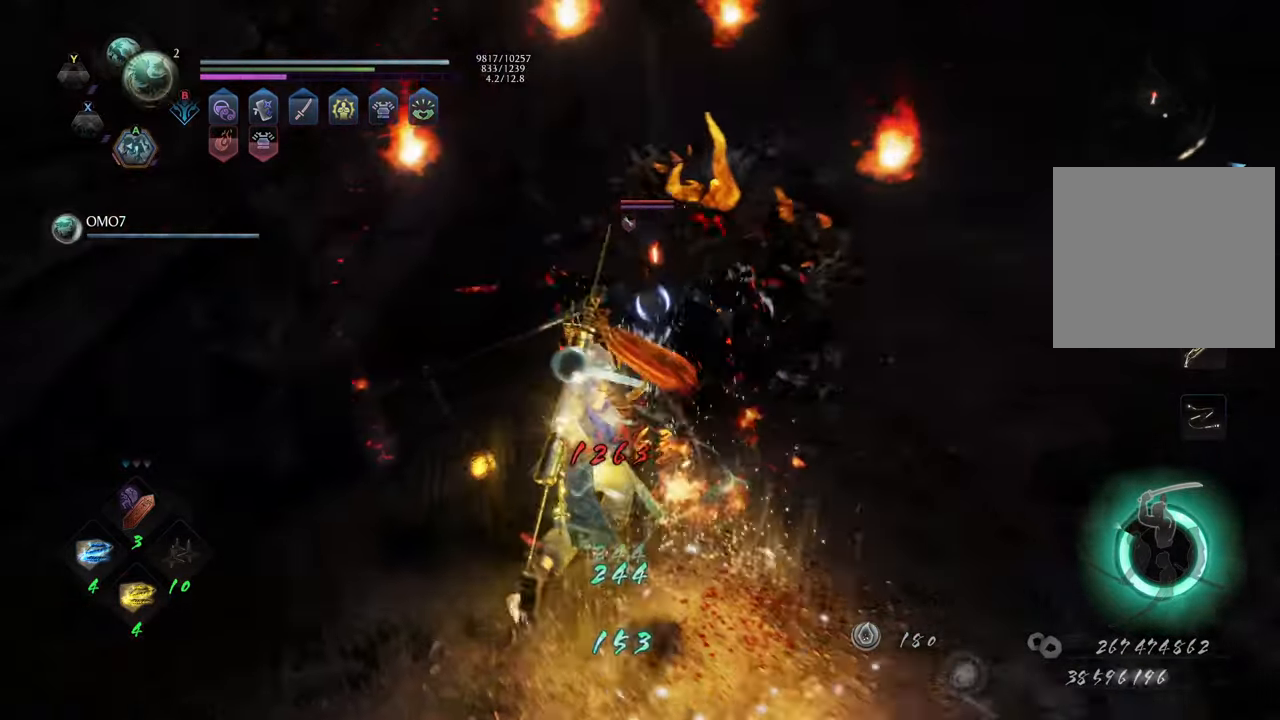
{"buttons": ["R2"], "left_stick": "up", "right_stick": "center", "events": [[33, "X", "down"], [117, "X", "up"], [183, "X", "down"], [283, "X", "up"], [367, "X", "down"], [467, "X", "up"]]}
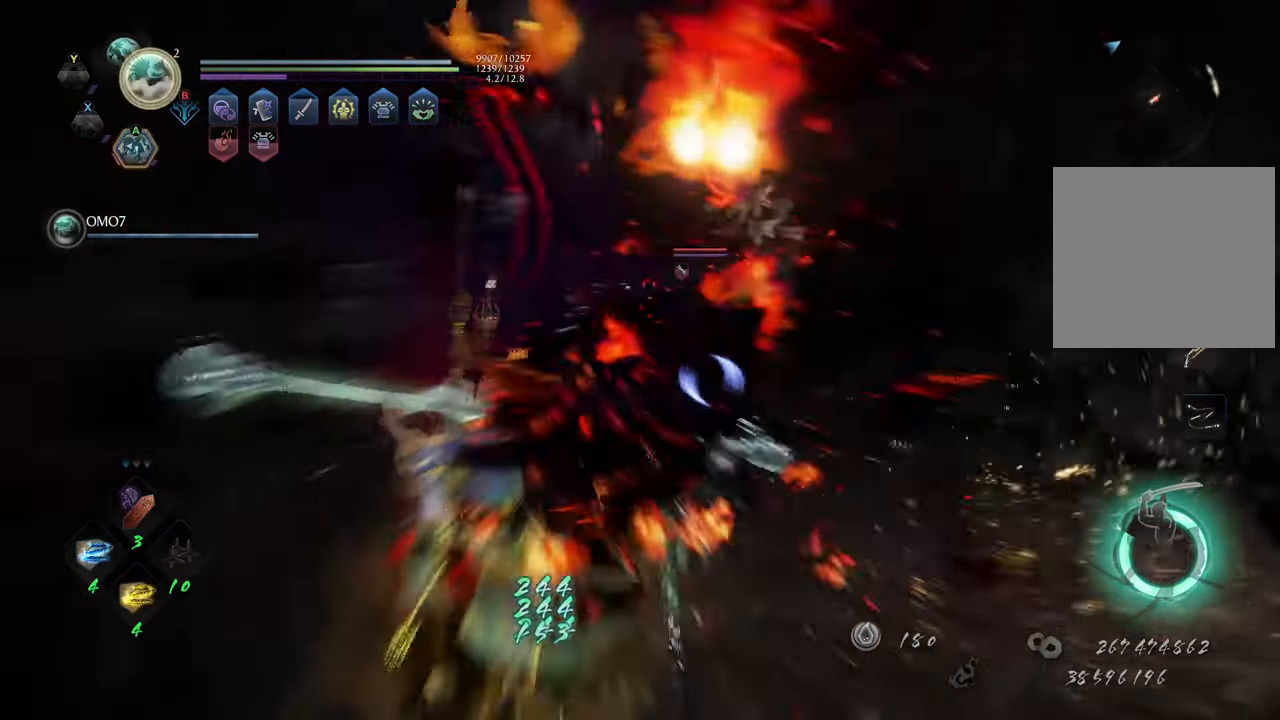
{"buttons": ["Y", "L1"], "left_stick": "center", "right_stick": "center", "events": [[83, "L1", "down"], [117, "R2", "up"], [200, "Y", "down"], [400, "left_stick", "center"]]}
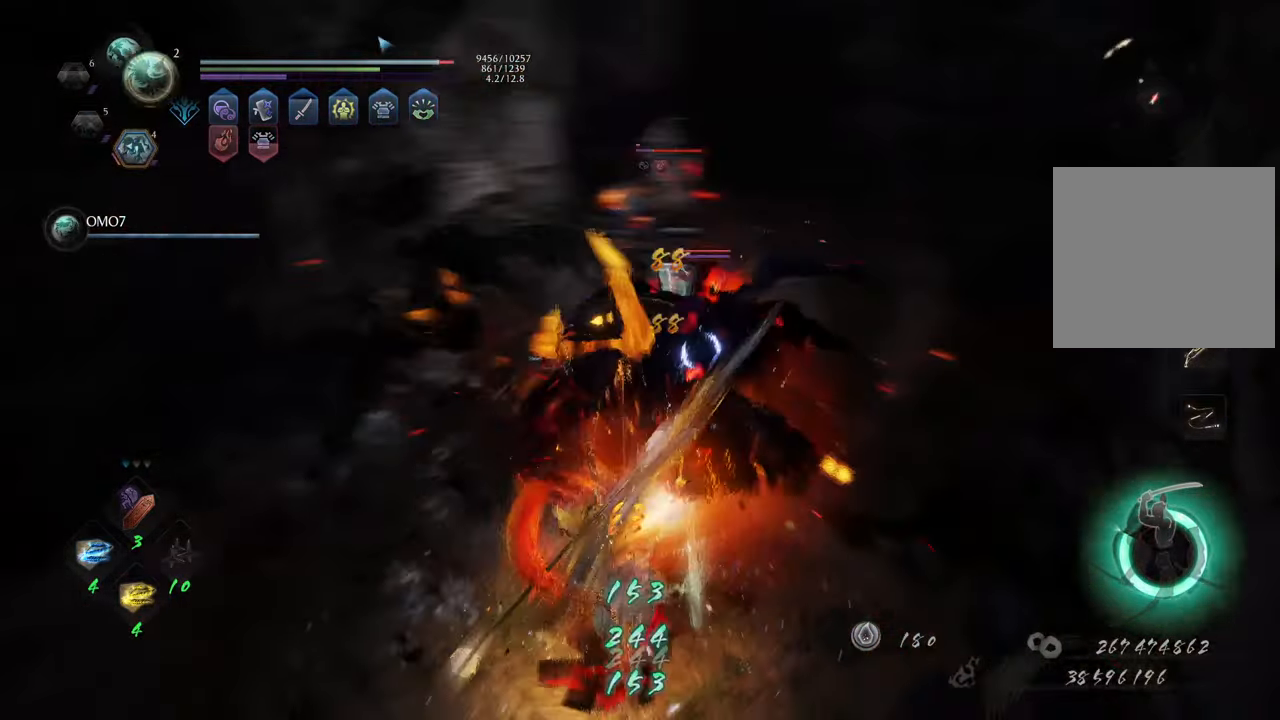
{"buttons": ["Y", "L1"], "left_stick": "center", "right_stick": "center", "events": []}
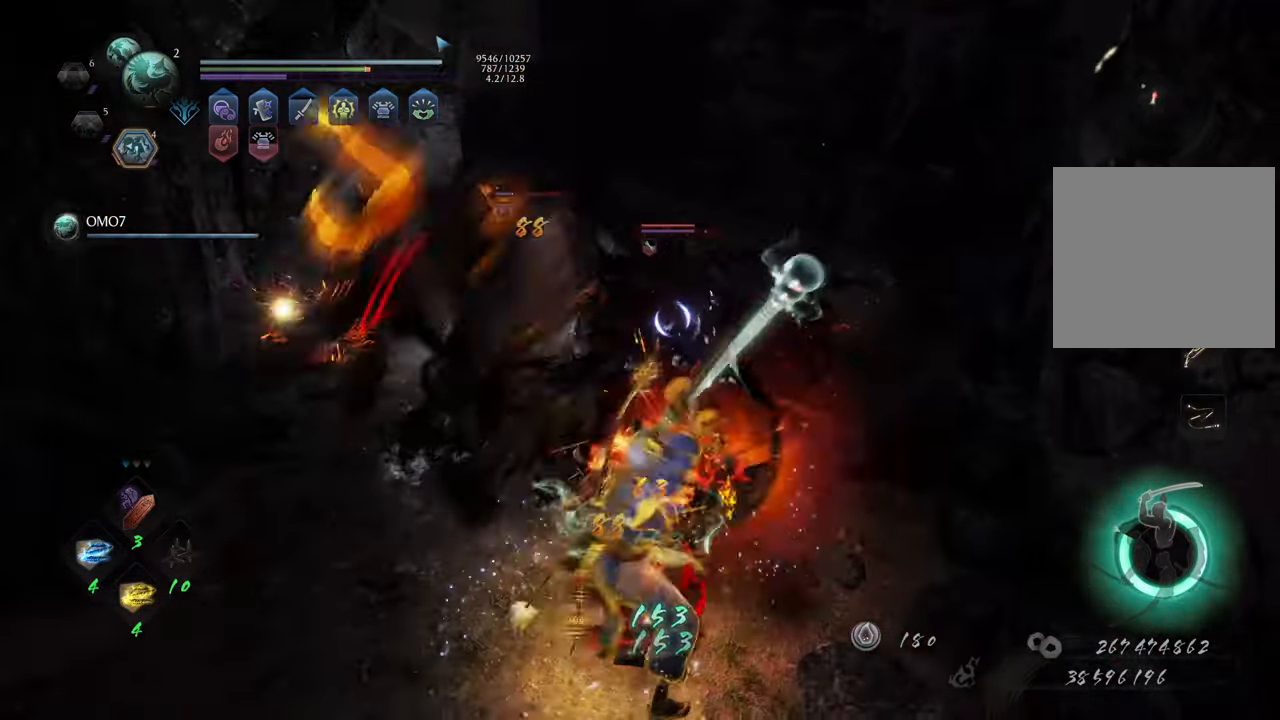
{"buttons": ["Y", "L1"], "left_stick": "up-left", "right_stick": "center", "events": [[50, "Y", "up"], [67, "left_stick", "up-left"], [217, "Y", "down"], [417, "Y", "up"], [500, "Y", "down"]]}
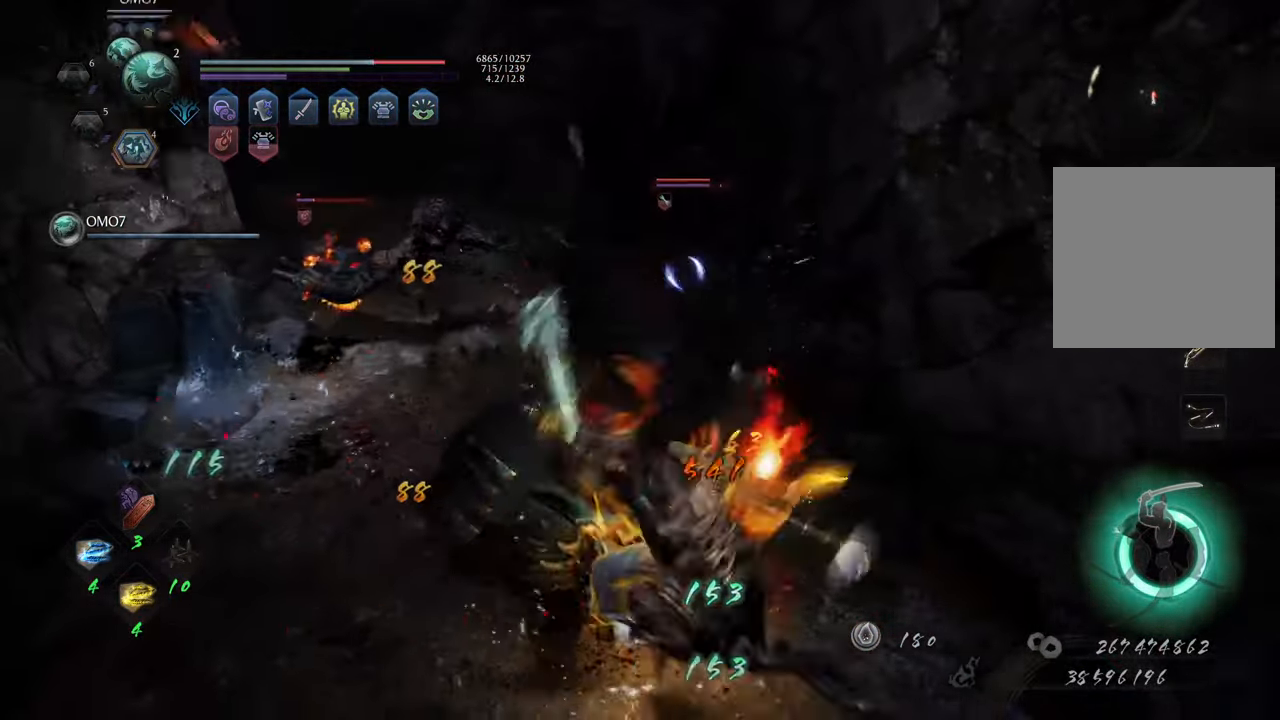
{"buttons": [], "left_stick": "up-left", "right_stick": "center", "events": [[367, "Y", "up"], [467, "L1", "up"]]}
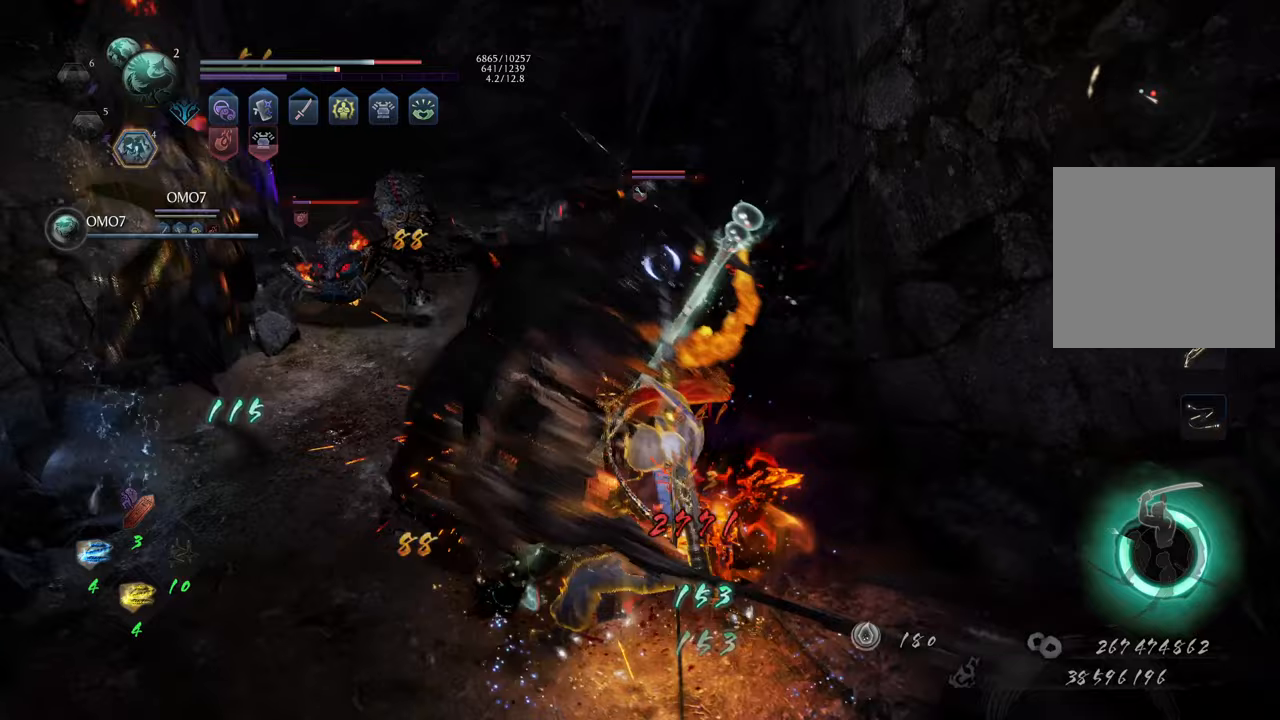
{"buttons": [], "left_stick": "up-left", "right_stick": "center", "events": [[117, "left_stick", "left"], [333, "A", "down"], [450, "A", "up"], [500, "left_stick", "up-left"]]}
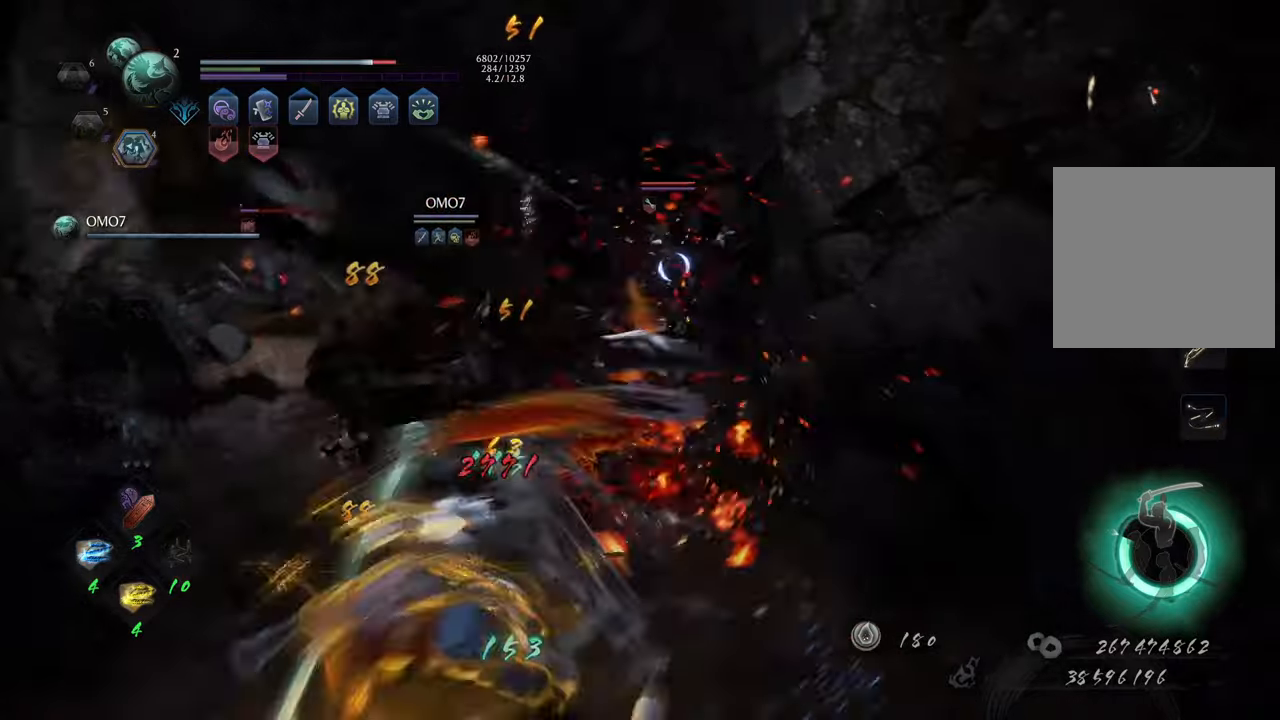
{"buttons": [], "left_stick": "up-left", "right_stick": "center", "events": []}
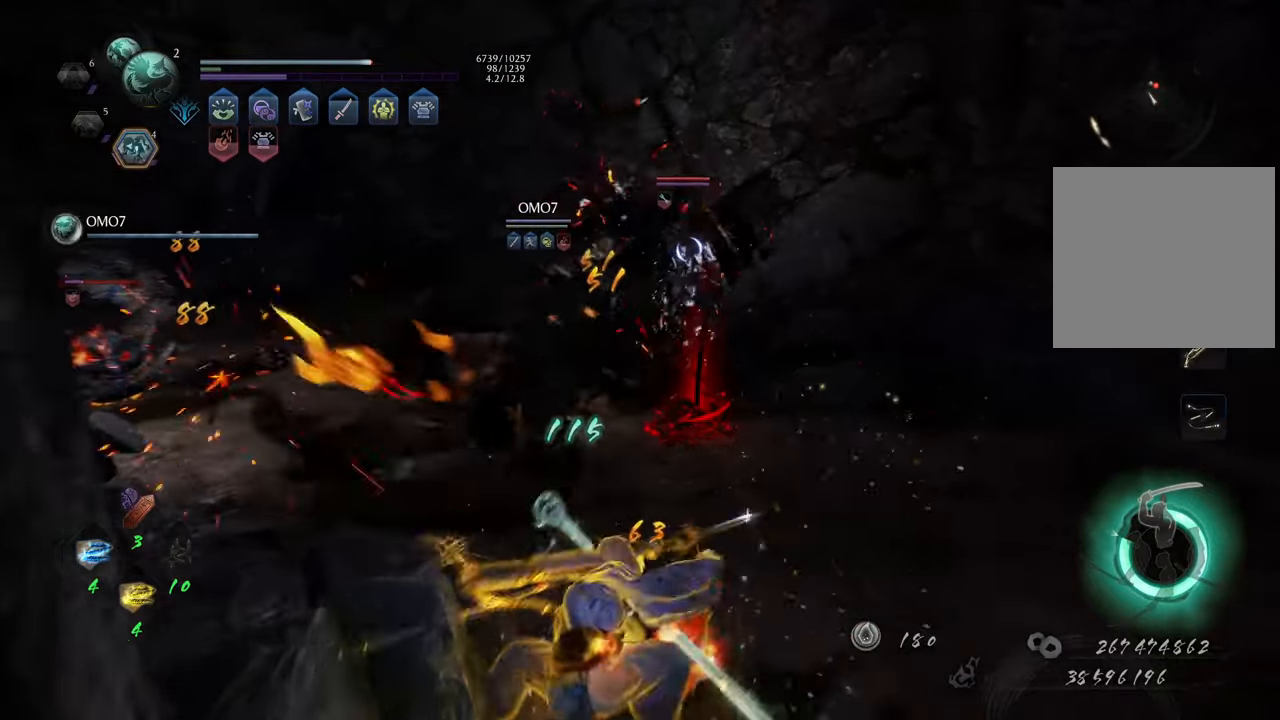
{"buttons": ["L1"], "left_stick": "up-left", "right_stick": "center", "events": [[500, "L1", "down"]]}
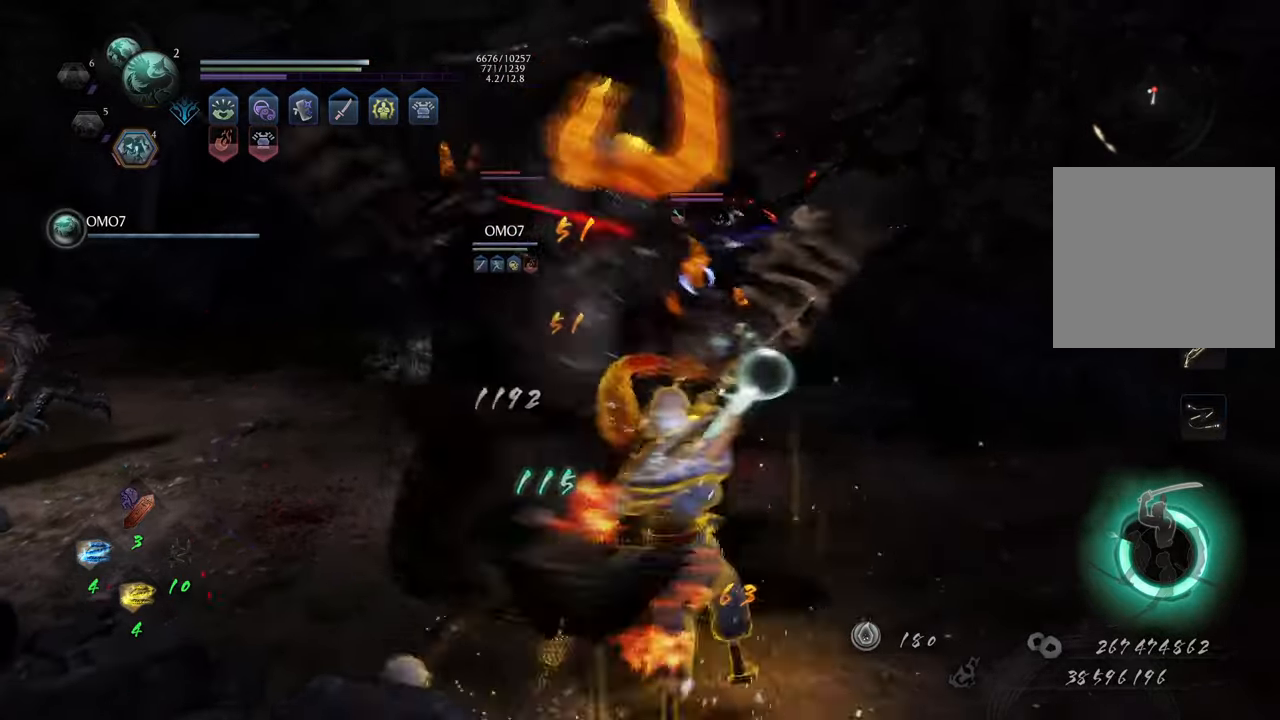
{"buttons": ["Y", "L1"], "left_stick": "up", "right_stick": "center", "events": [[67, "Y", "down"], [67, "left_stick", "up"]]}
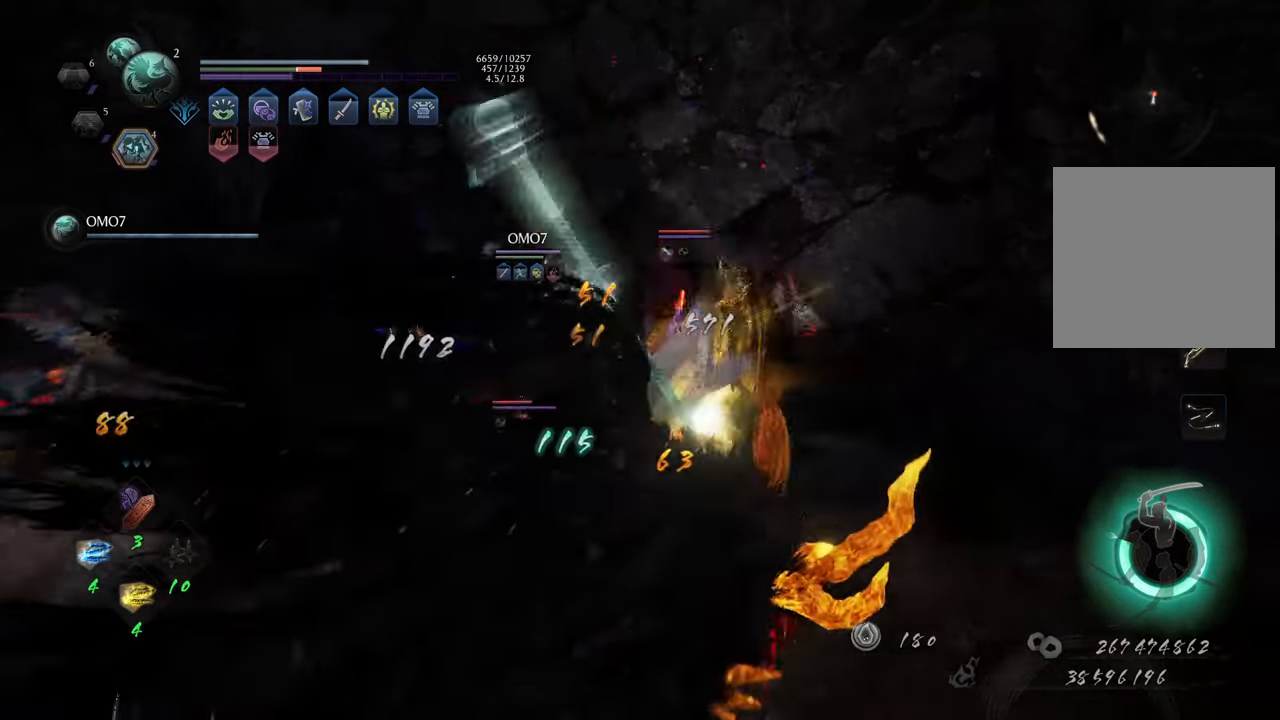
{"buttons": ["Y", "L1"], "left_stick": "center", "right_stick": "center", "events": [[200, "left_stick", "up-left"], [417, "left_stick", "center"]]}
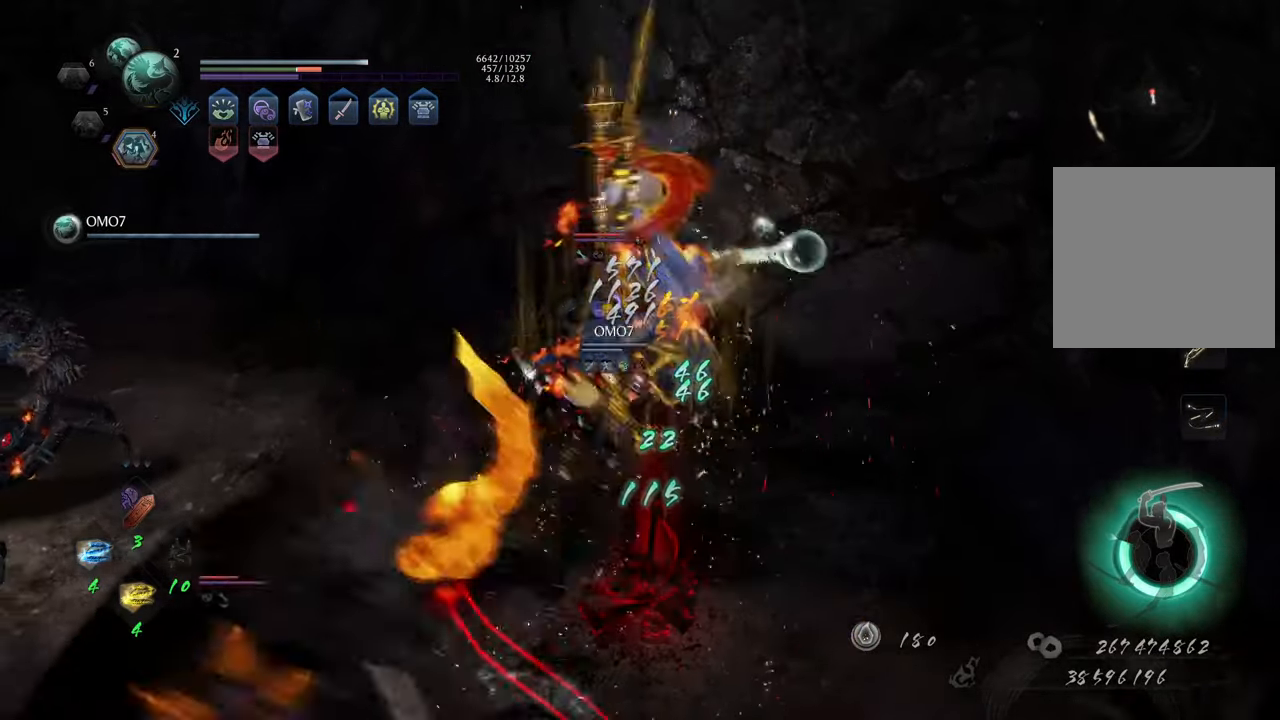
{"buttons": ["Y", "L1"], "left_stick": "center", "right_stick": "center", "events": []}
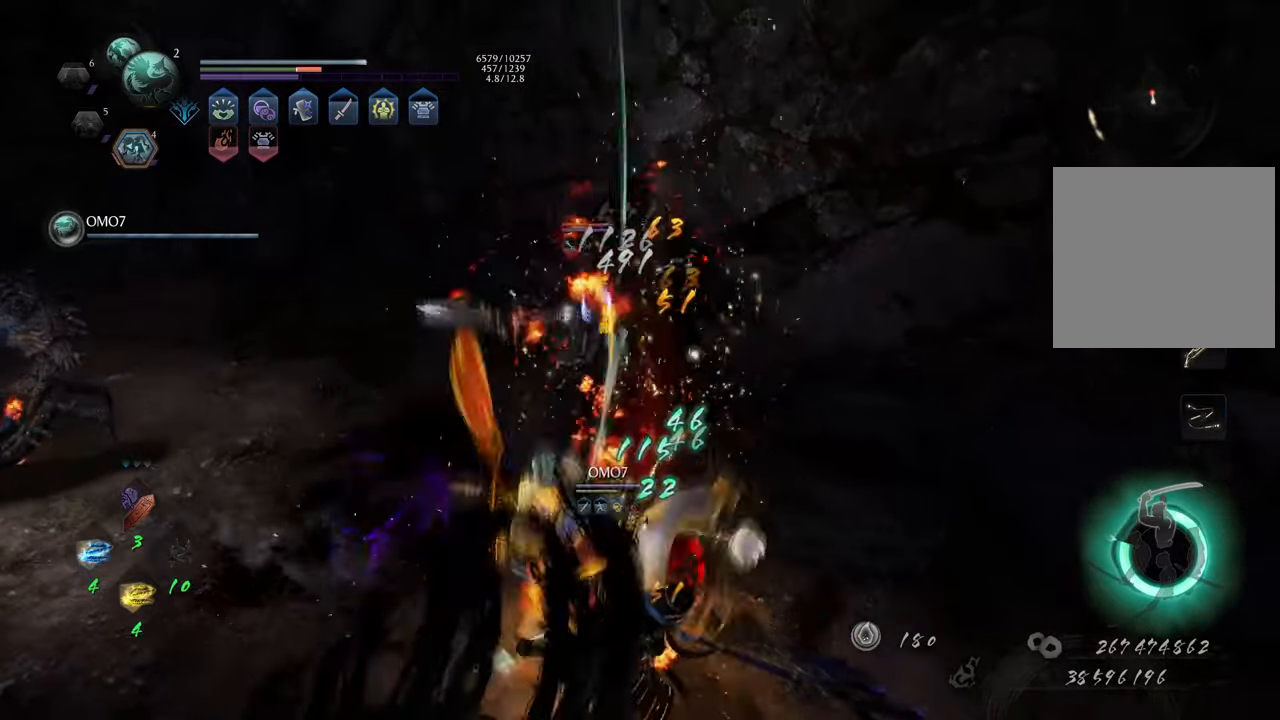
{"buttons": ["Y", "L1"], "left_stick": "center", "right_stick": "center", "events": []}
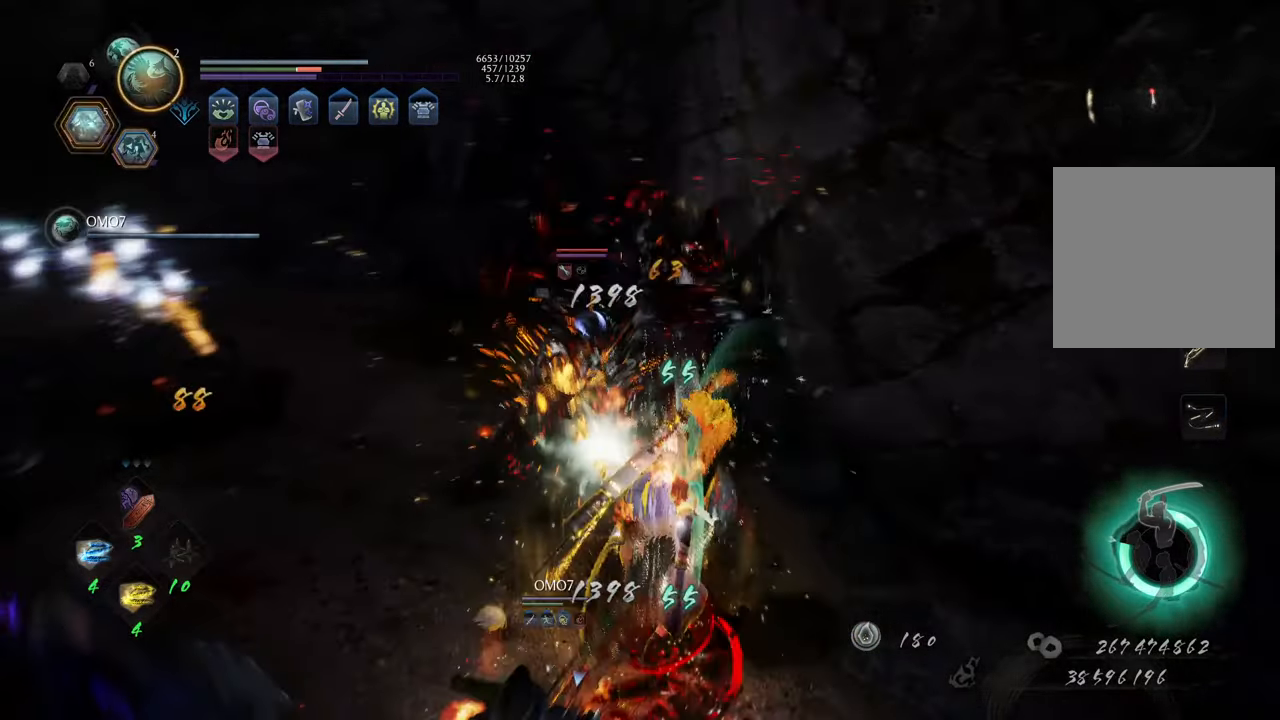
{"buttons": ["X", "R2"], "left_stick": "up-left", "right_stick": "center", "events": [[33, "L1", "up"], [33, "Y", "up"], [33, "left_stick", "up-left"], [67, "R2", "down"], [167, "X", "down"], [250, "X", "up"], [333, "X", "down"], [417, "X", "up"], [483, "X", "down"]]}
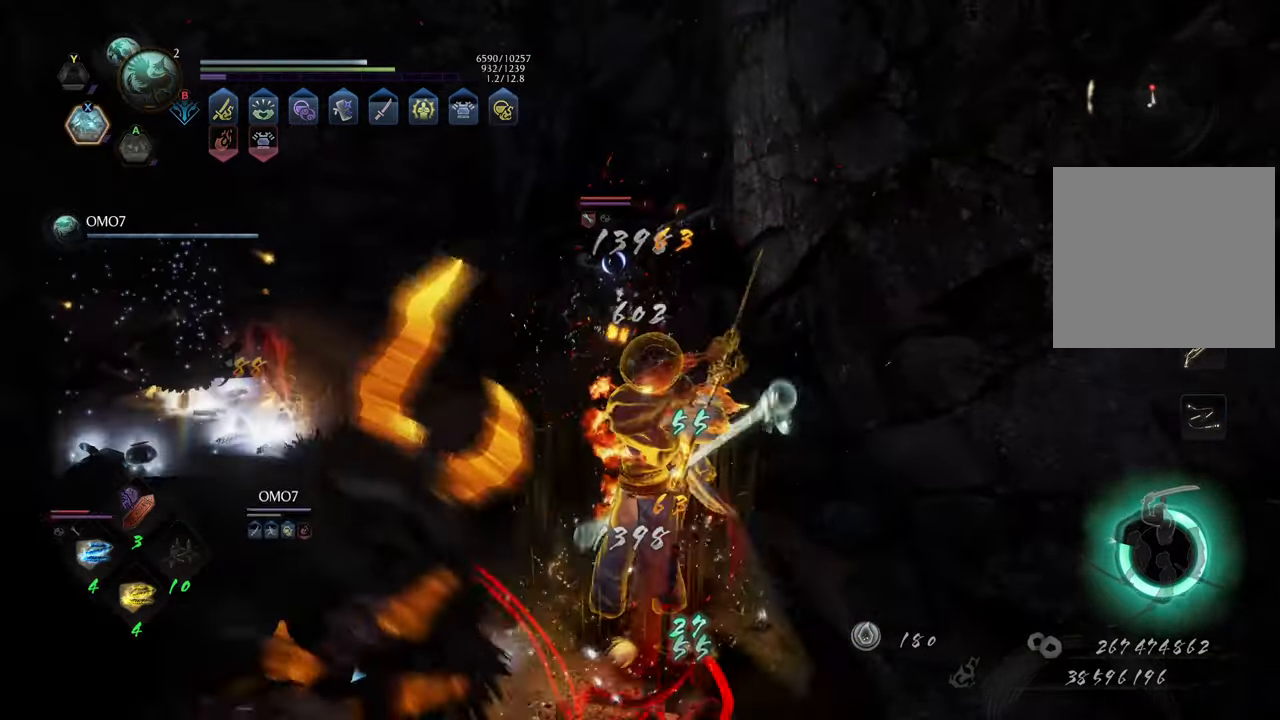
{"buttons": ["R2"], "left_stick": "up-left", "right_stick": "center", "events": [[83, "X", "up"], [150, "X", "down"], [233, "X", "up"], [333, "X", "down"], [400, "X", "up"]]}
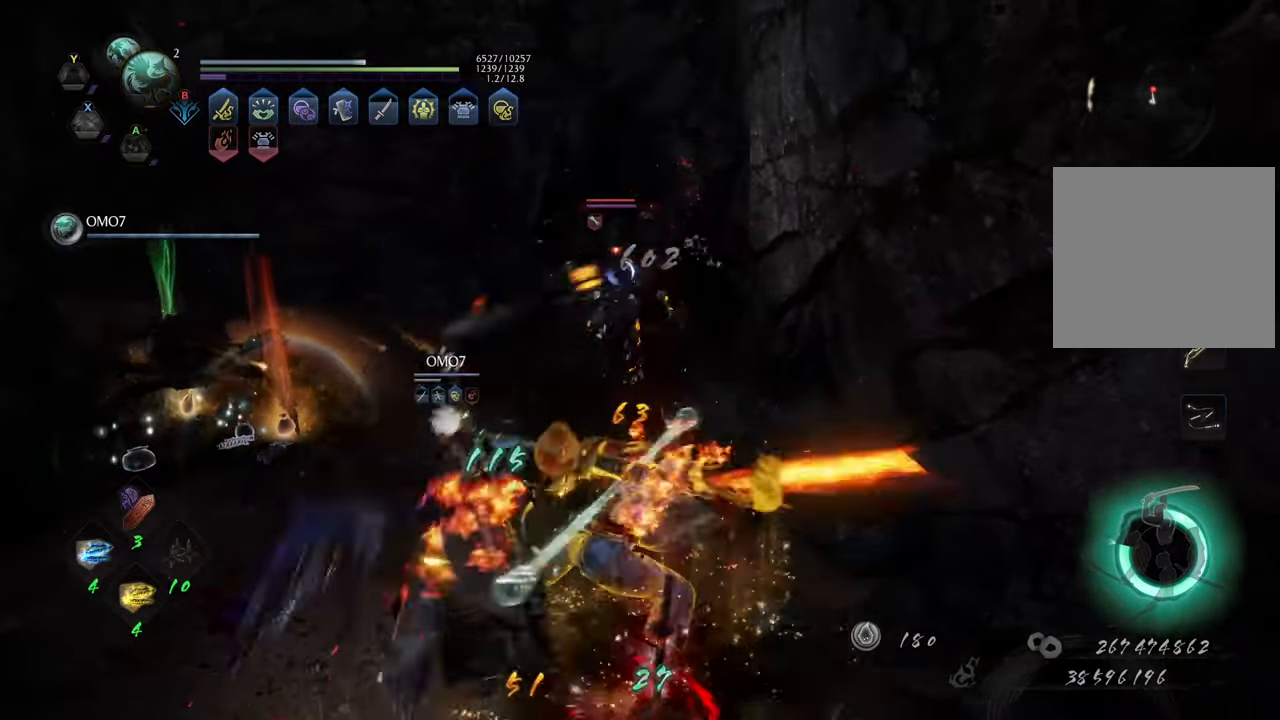
{"buttons": [], "left_stick": "up-left", "right_stick": "center", "events": [[283, "R2", "up"]]}
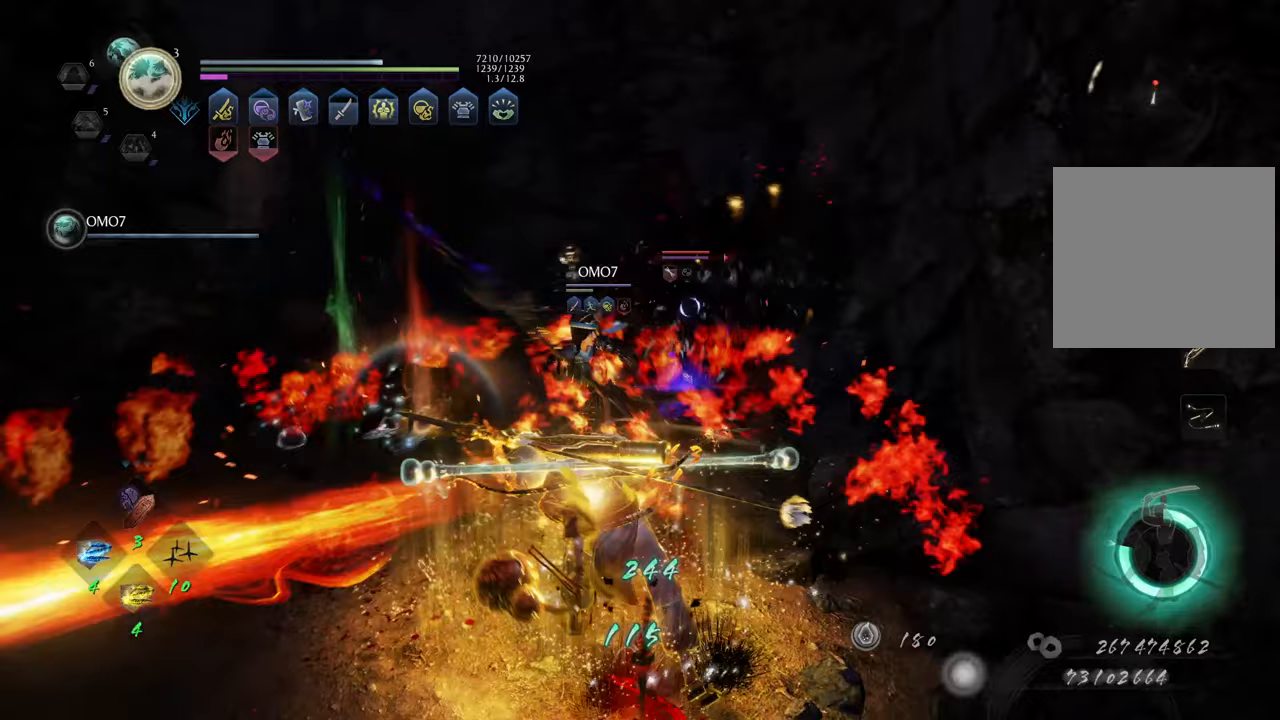
{"buttons": ["R1"], "left_stick": "center", "right_stick": "center", "events": [[117, "R1", "down"], [167, "left_stick", "center"]]}
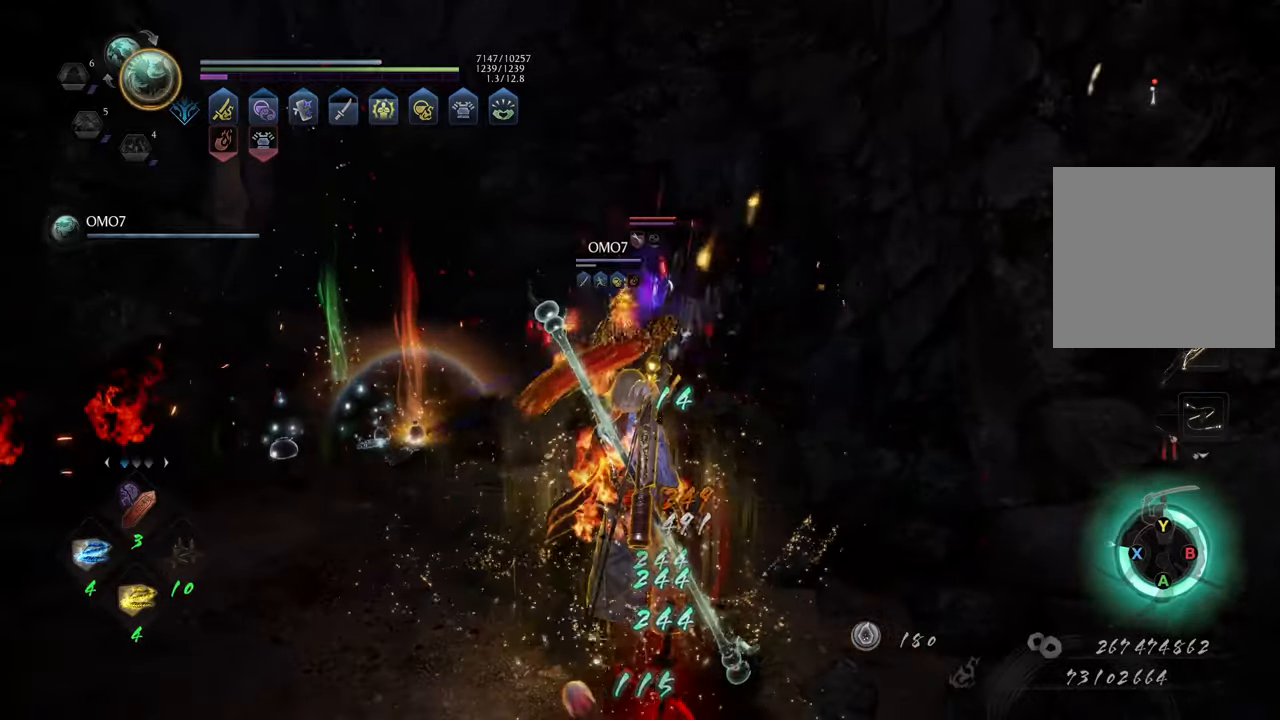
{"buttons": [], "left_stick": "up", "right_stick": "center", "events": [[67, "L2", "down"], [217, "L2", "up"], [300, "R1", "up"], [333, "left_stick", "up"]]}
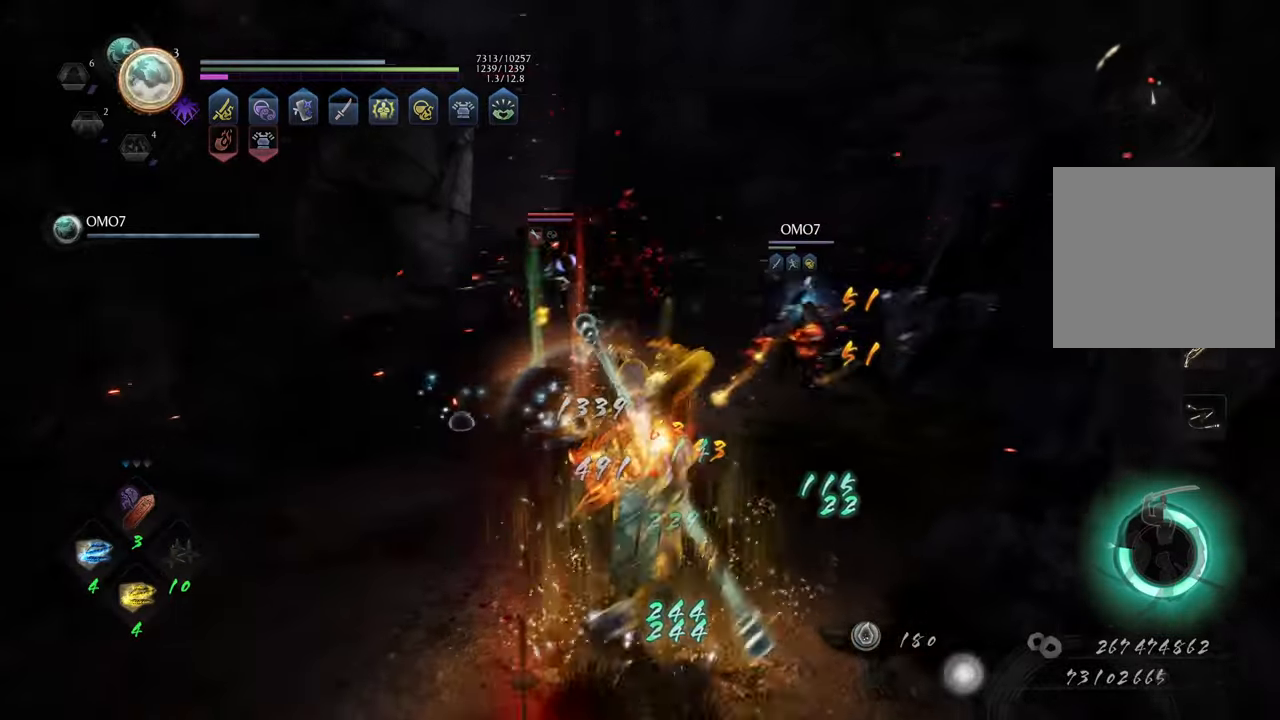
{"buttons": [], "left_stick": "up-left", "right_stick": "center", "events": [[83, "A", "down"], [450, "left_stick", "up-left"], [467, "A", "up"]]}
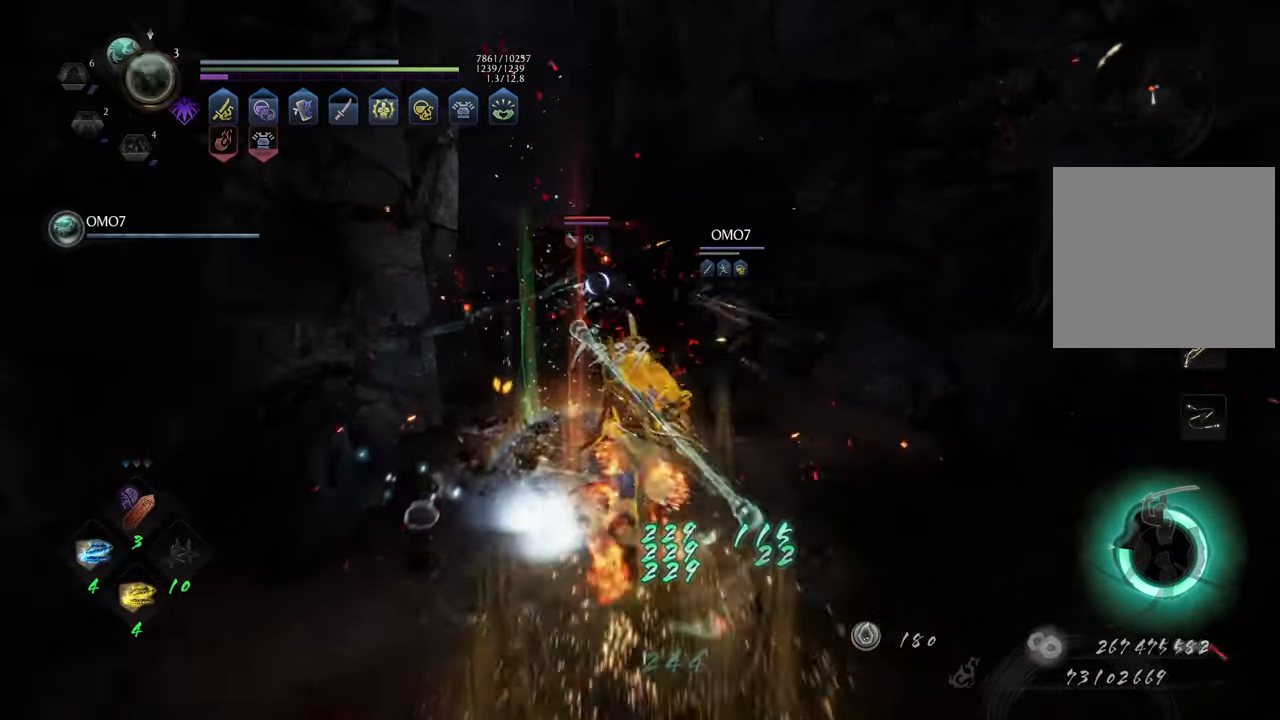
{"buttons": [], "left_stick": "up-right", "right_stick": "center", "events": [[67, "B", "down"], [150, "B", "up"], [200, "B", "down"], [200, "left_stick", "up"], [283, "B", "up"], [317, "left_stick", "up-right"]]}
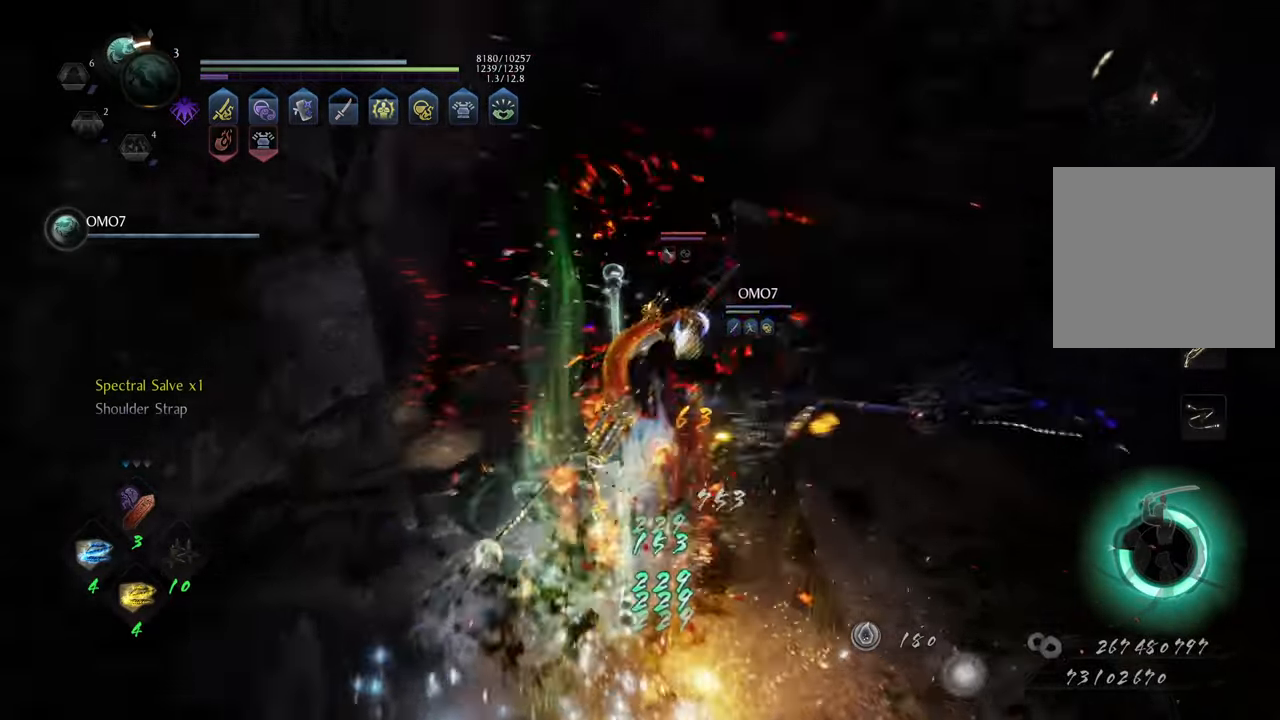
{"buttons": ["A"], "left_stick": "up", "right_stick": "center", "events": [[17, "B", "down"], [50, "B", "up"], [167, "A", "down"], [400, "left_stick", "up"]]}
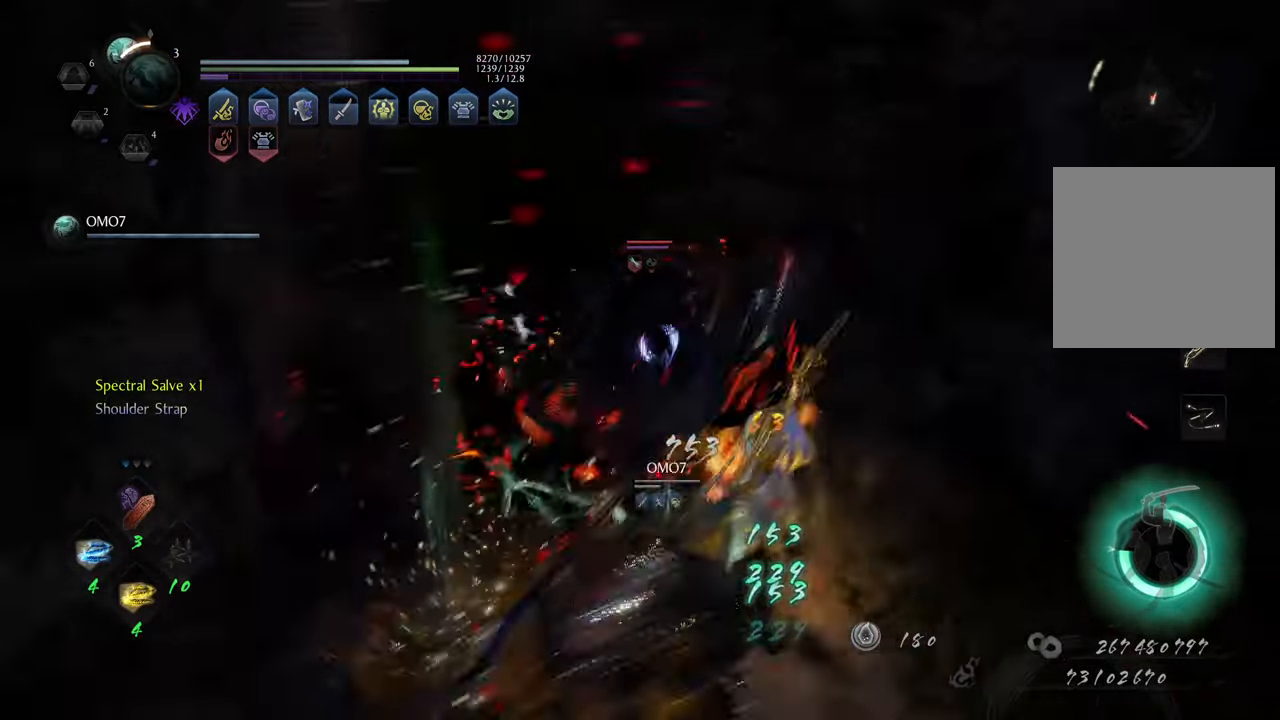
{"buttons": ["Y", "L1"], "left_stick": "center", "right_stick": "center", "events": [[50, "A", "up"], [83, "L1", "down"], [167, "Y", "down"], [350, "left_stick", "center"]]}
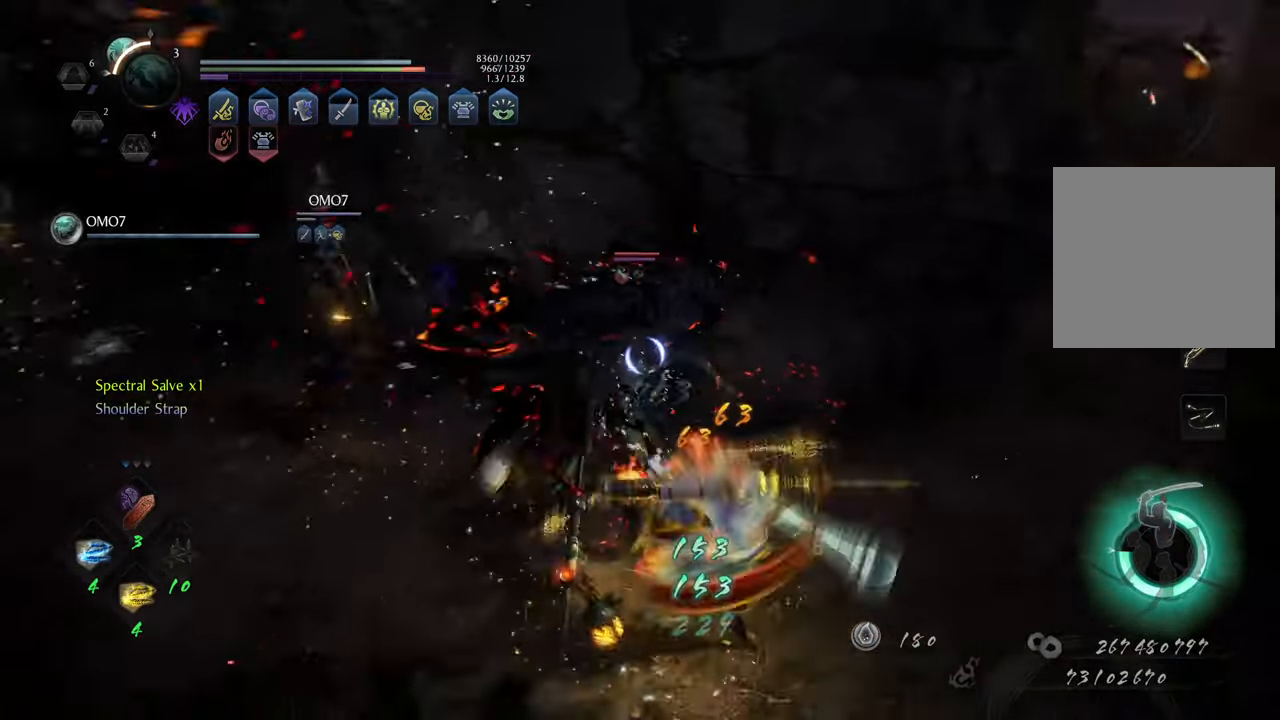
{"buttons": ["Y", "L1"], "left_stick": "center", "right_stick": "center", "events": []}
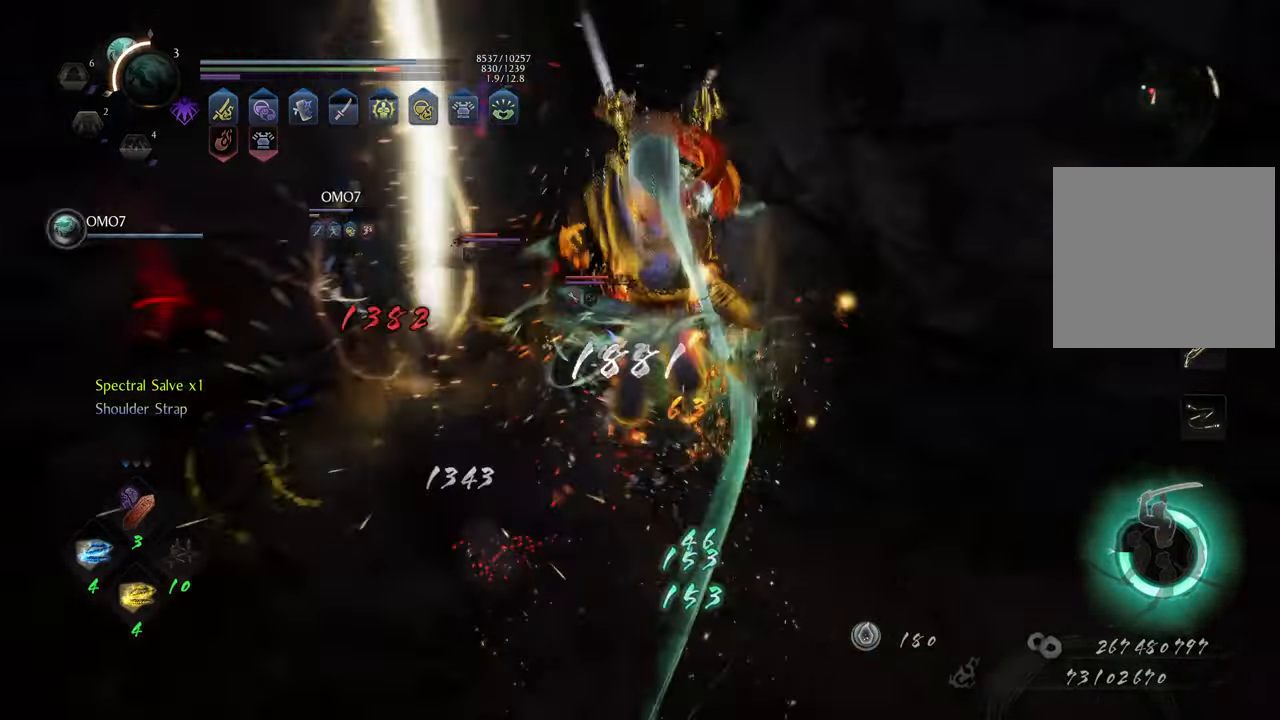
{"buttons": ["Y", "L1"], "left_stick": "center", "right_stick": "center", "events": []}
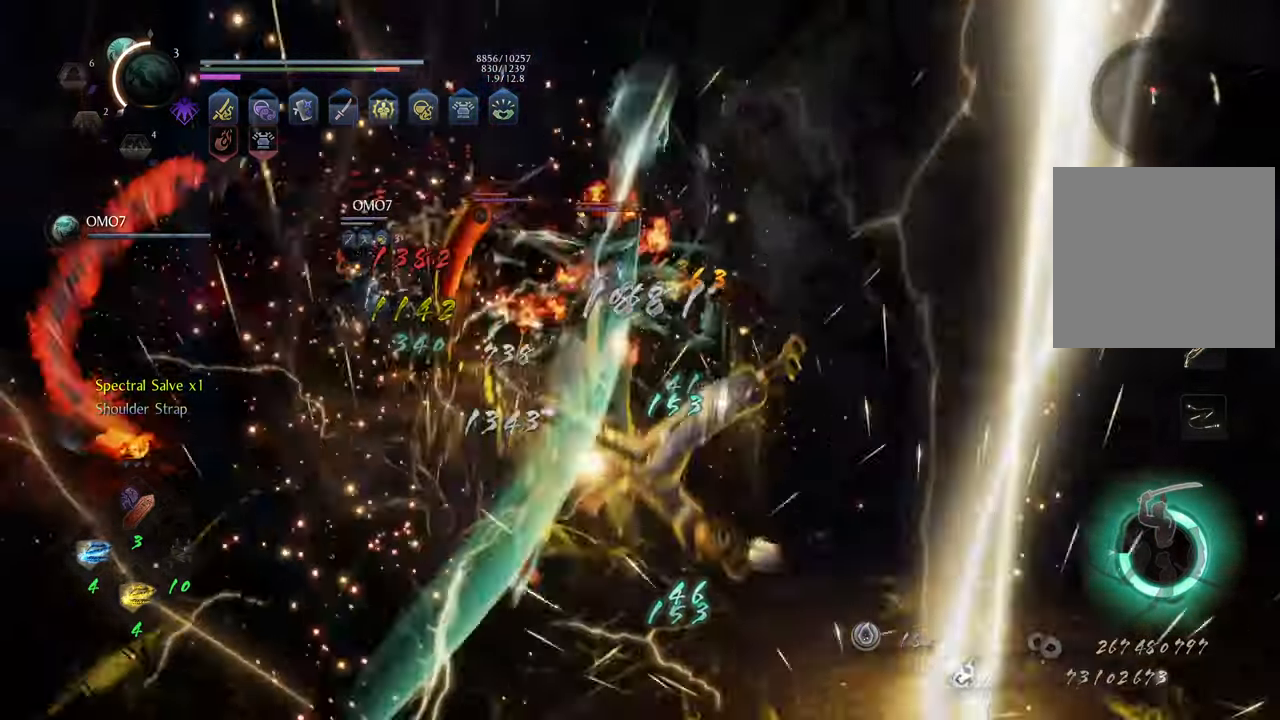
{"buttons": ["Y", "L1"], "left_stick": "center", "right_stick": "center", "events": []}
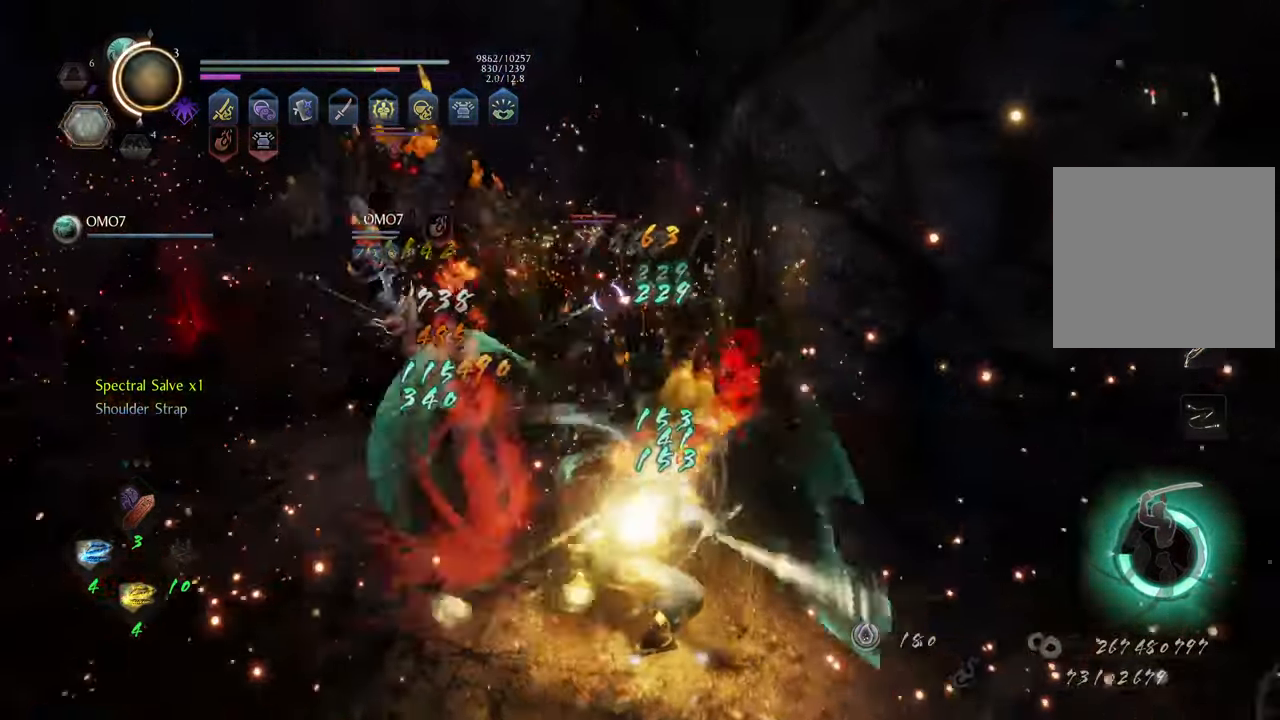
{"buttons": [], "left_stick": "up", "right_stick": "center", "events": [[250, "left_stick", "up"], [383, "L1", "up"], [383, "Y", "up"]]}
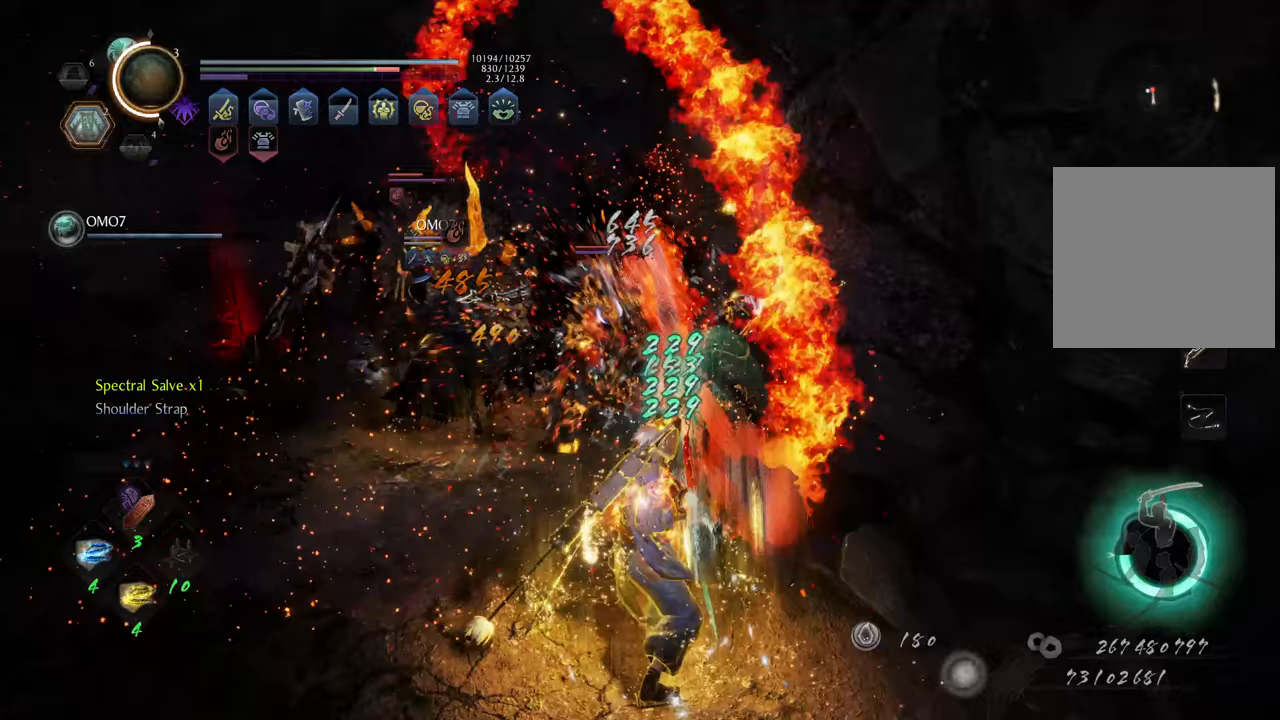
{"buttons": ["X", "L1"], "left_stick": "up", "right_stick": "center", "events": [[117, "R1", "down"], [217, "R1", "up"], [283, "L1", "down"], [383, "X", "down"]]}